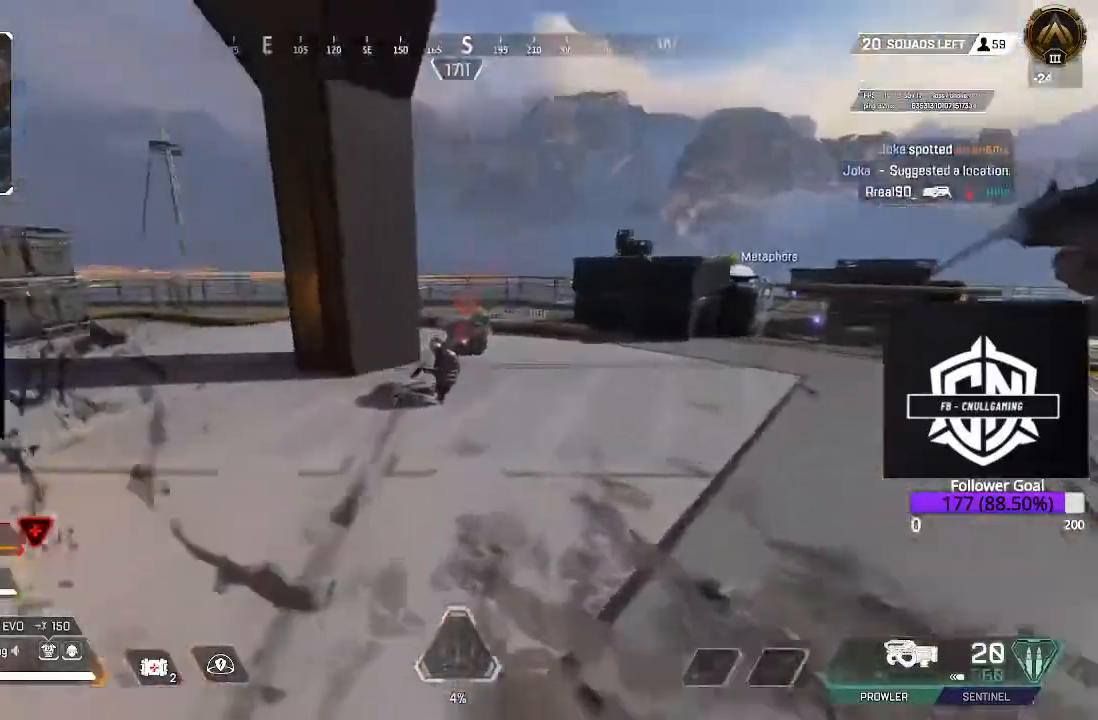
Gameplay with a controller (Xbox layout); each line is a JSON object with the inputs held at the frame after it (dt_ms = milliseconds from this image to that frame). "events" lists button and stick changes between this image and that frame as [ms after this image, input, new state], when the widget could be followed in between.
{"dt_ms": 500, "buttons": ["L3"], "left_stick": "up-left", "right_stick": "center", "events": [[150, "left_stick", "up"], [233, "right_stick", "center"], [317, "left_stick", "up-left"]]}
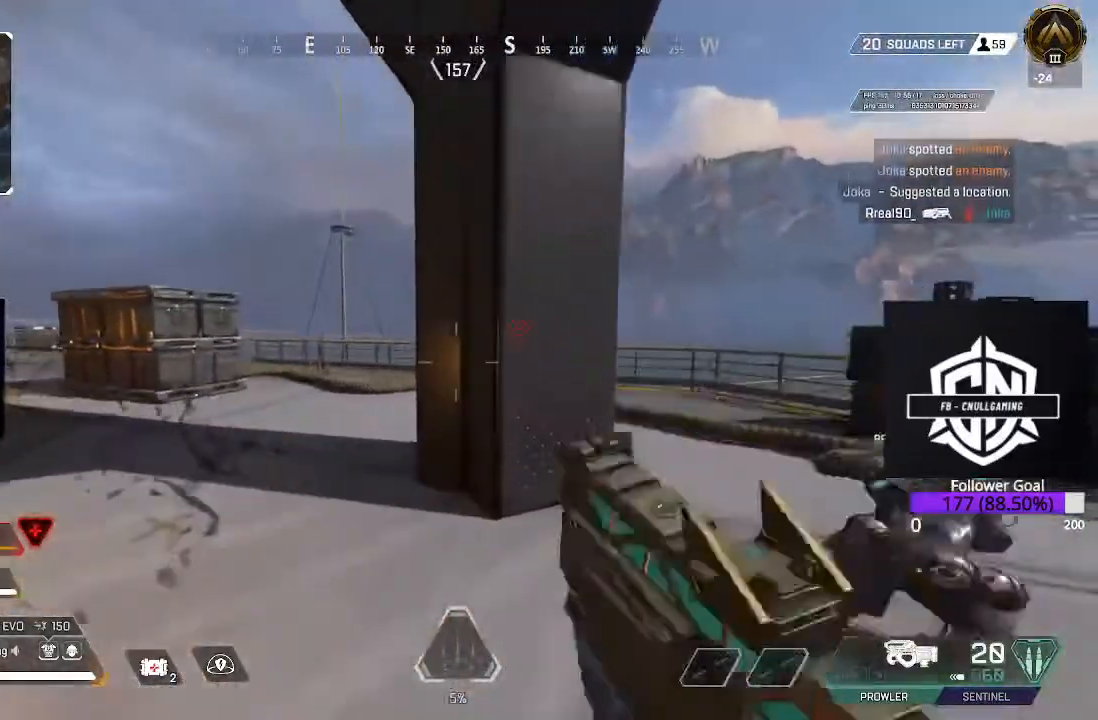
{"dt_ms": 500, "buttons": ["L3"], "left_stick": "up-left", "right_stick": "right", "events": [[67, "B", "down"], [133, "left_stick", "up"], [150, "L3", "up"], [183, "B", "up"], [350, "L3", "down"], [400, "left_stick", "up-left"], [433, "right_stick", "right"]]}
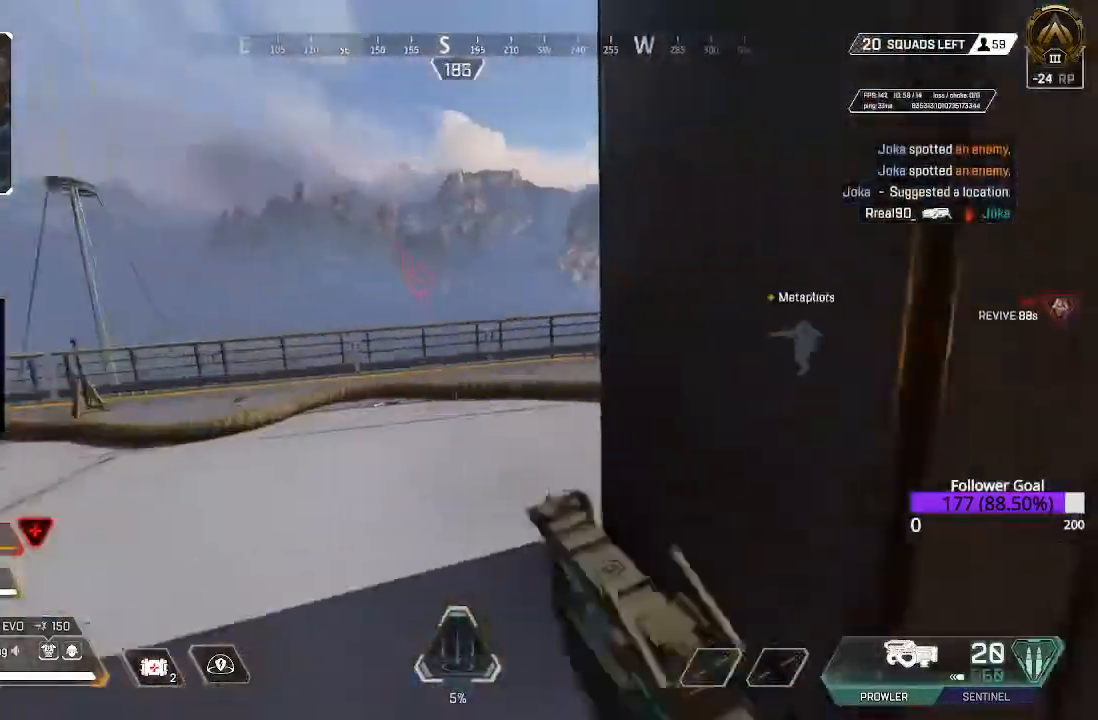
{"dt_ms": 500, "buttons": ["L3"], "left_stick": "up-left", "right_stick": "right", "events": []}
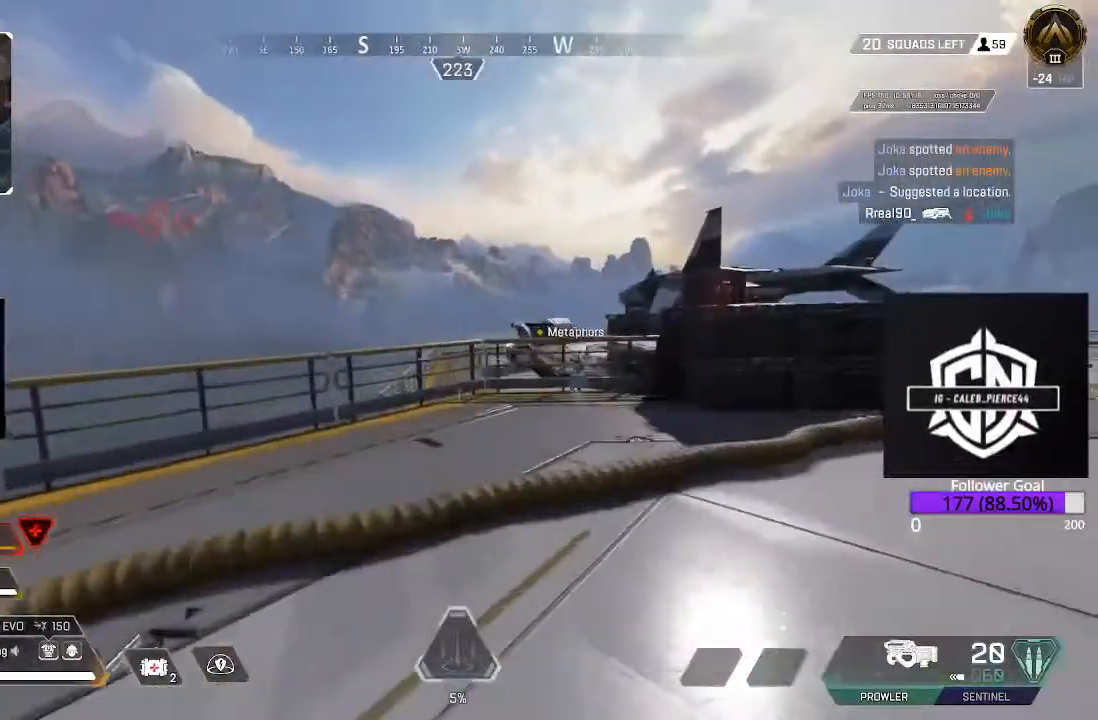
{"dt_ms": 500, "buttons": ["A"], "left_stick": "up", "right_stick": "center", "events": [[33, "right_stick", "down"], [150, "right_stick", "down-left"], [183, "left_stick", "up"], [250, "L3", "up"], [333, "right_stick", "center"], [433, "A", "down"]]}
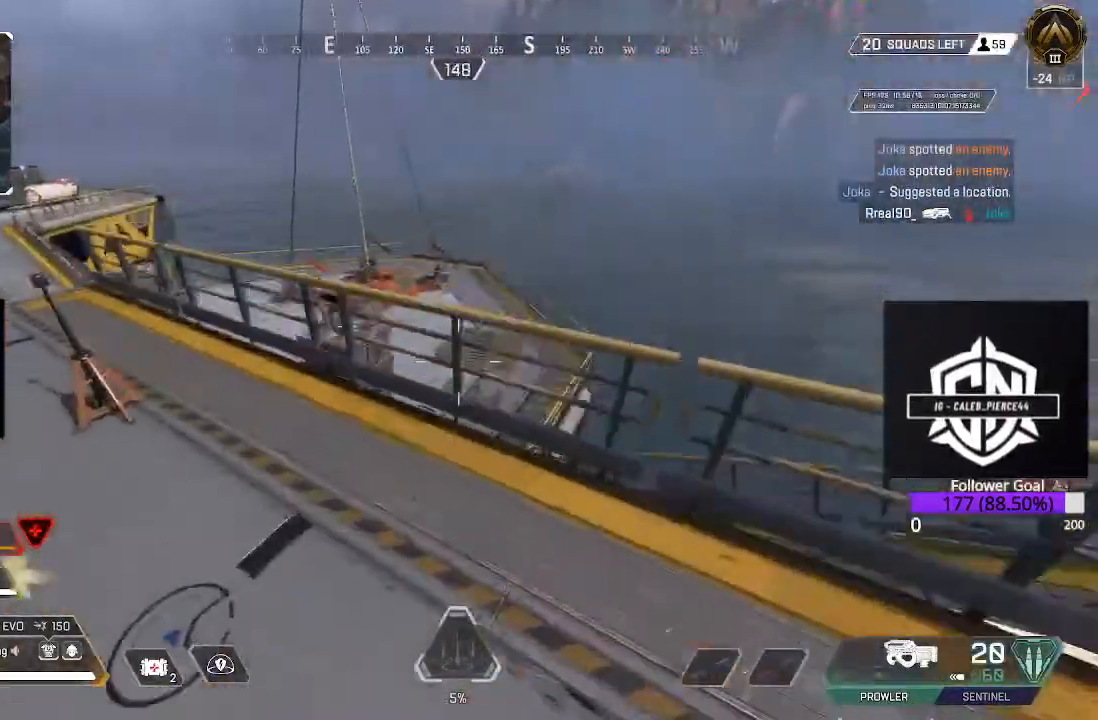
{"dt_ms": 500, "buttons": [], "left_stick": "up", "right_stick": "down-left", "events": [[33, "A", "up"], [217, "right_stick", "down"], [400, "right_stick", "down-left"]]}
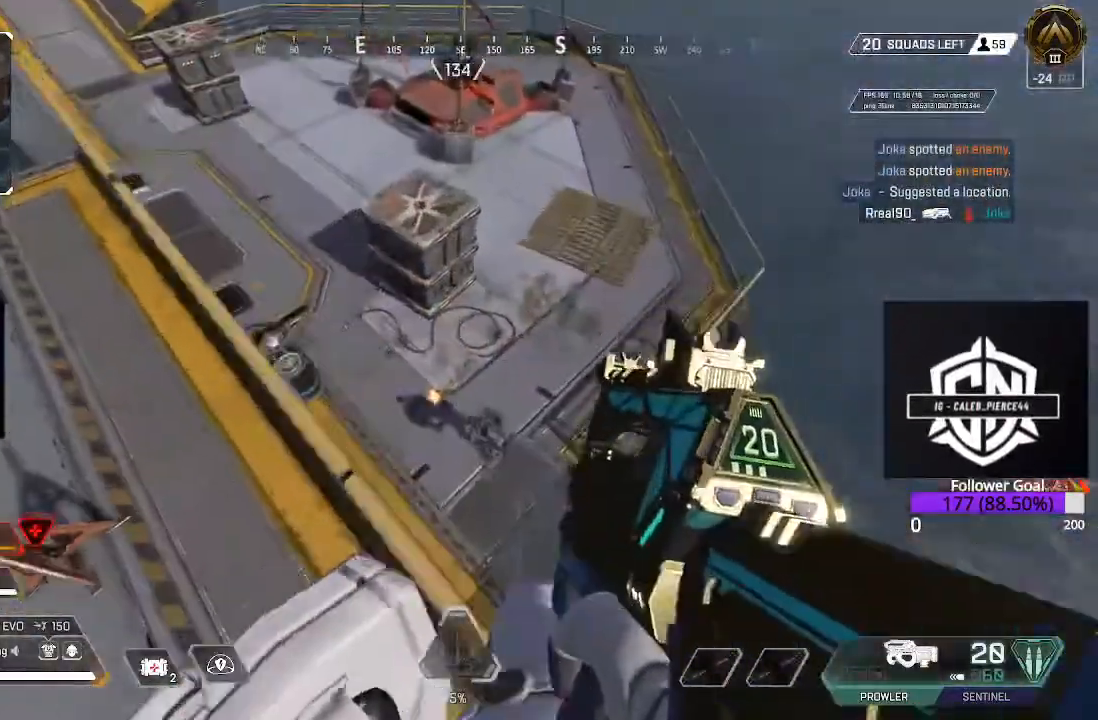
{"dt_ms": 500, "buttons": [], "left_stick": "up-left", "right_stick": "right", "events": [[17, "right_stick", "center"], [200, "right_stick", "down"], [267, "right_stick", "right"], [333, "left_stick", "up-left"]]}
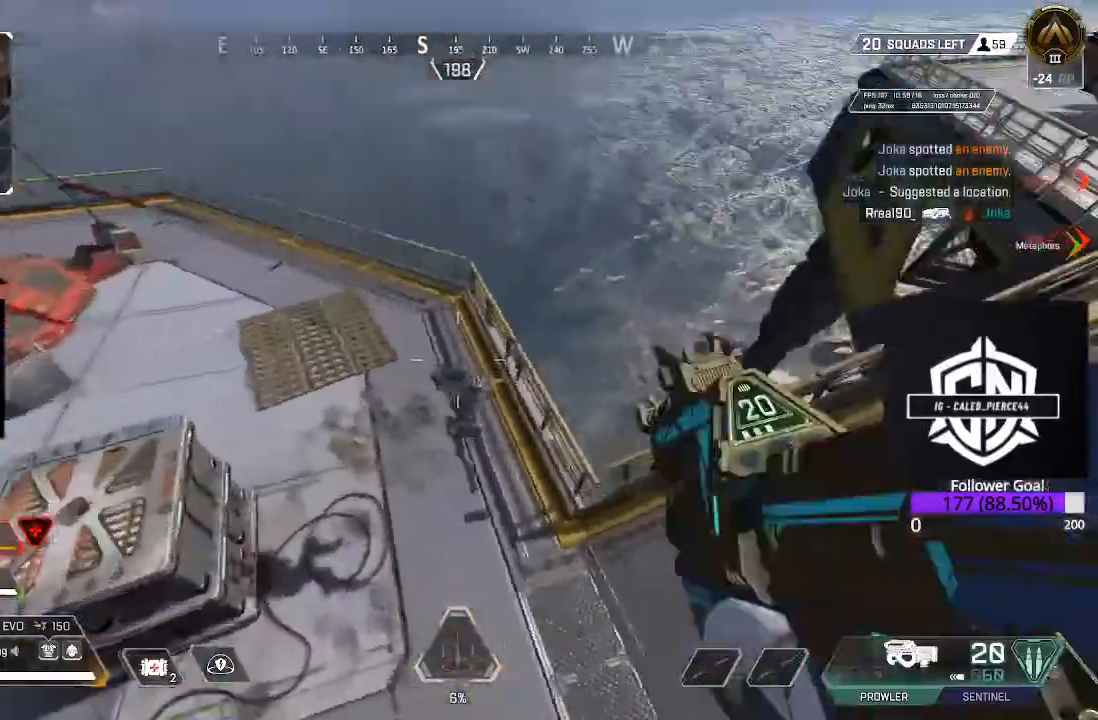
{"dt_ms": 500, "buttons": [], "left_stick": "up-left", "right_stick": "up-right", "events": [[167, "right_stick", "up"], [217, "R2", "down"], [367, "right_stick", "up-right"], [400, "R2", "up"]]}
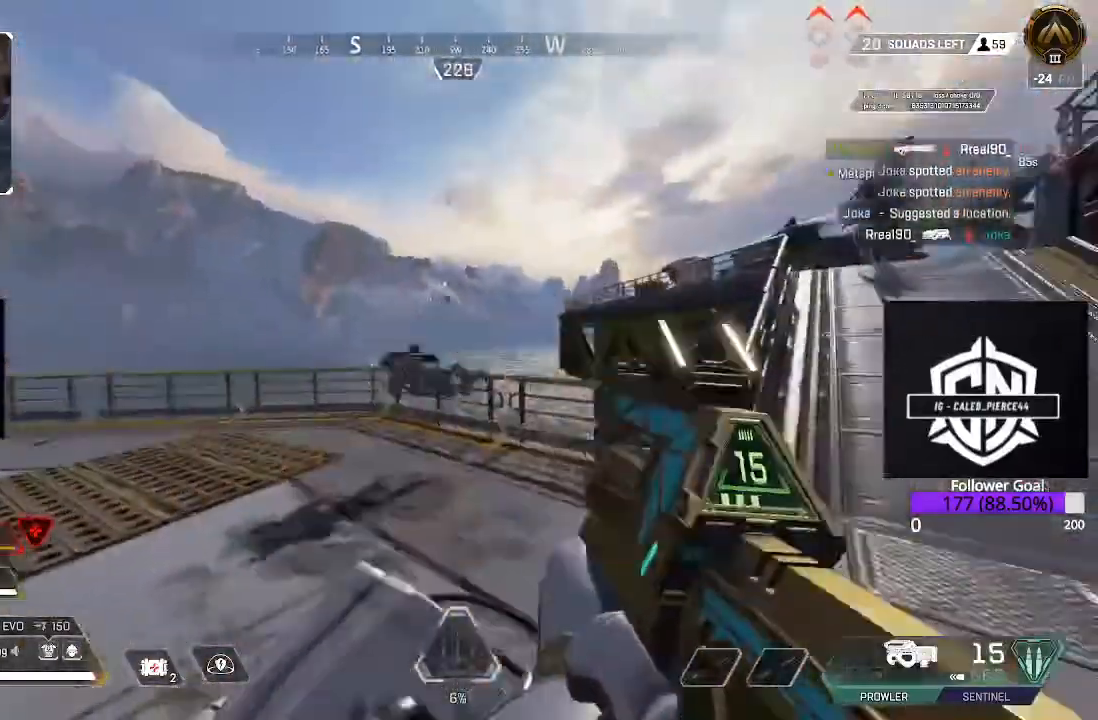
{"dt_ms": 500, "buttons": ["L3"], "left_stick": "up", "right_stick": "down-left", "events": [[50, "right_stick", "center"], [100, "right_stick", "down-left"], [383, "L3", "down"], [383, "left_stick", "up"], [383, "right_stick", "center"], [467, "right_stick", "down-left"]]}
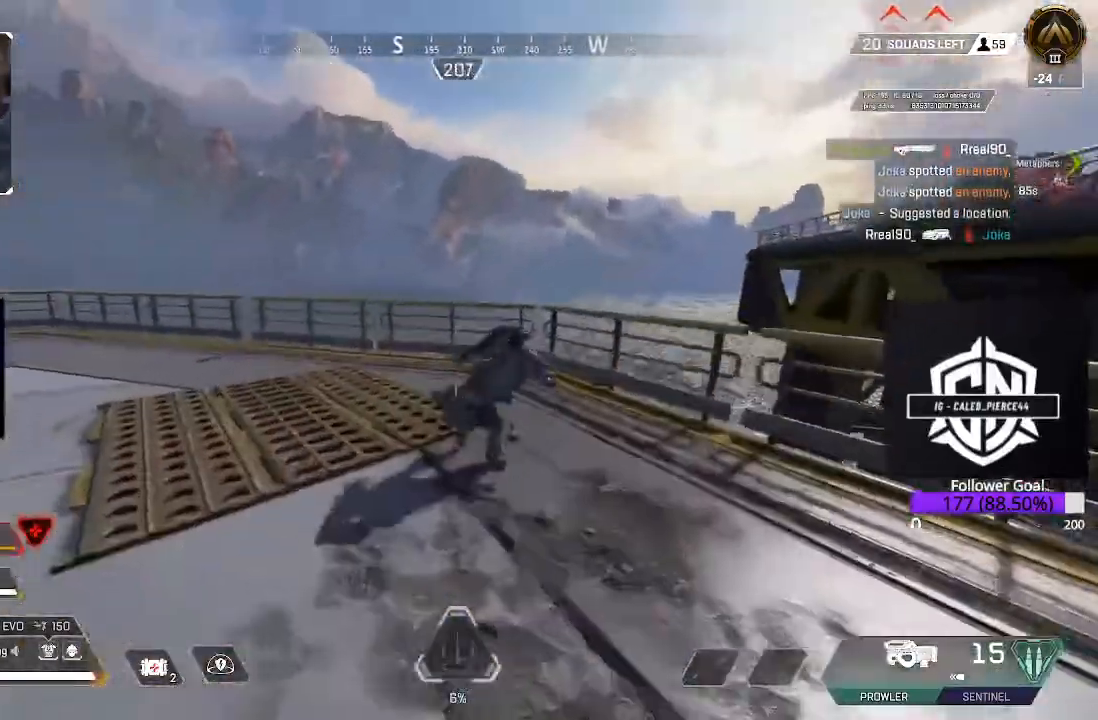
{"dt_ms": 500, "buttons": ["L2"], "left_stick": "down-left", "right_stick": "down-right"}
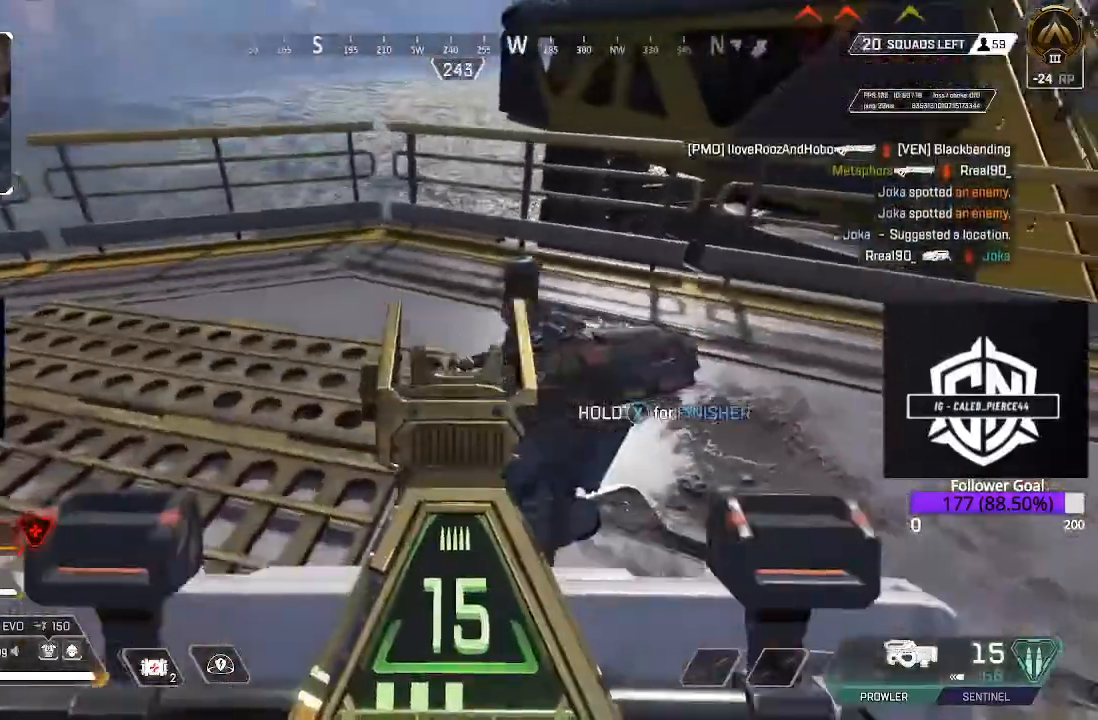
{"dt_ms": 500, "buttons": ["L2"], "left_stick": "down-left", "right_stick": "right", "events": [[167, "right_stick", "right"], [233, "R2", "down"], [267, "right_stick", "down-left"], [383, "R2", "up"], [433, "right_stick", "right"]]}
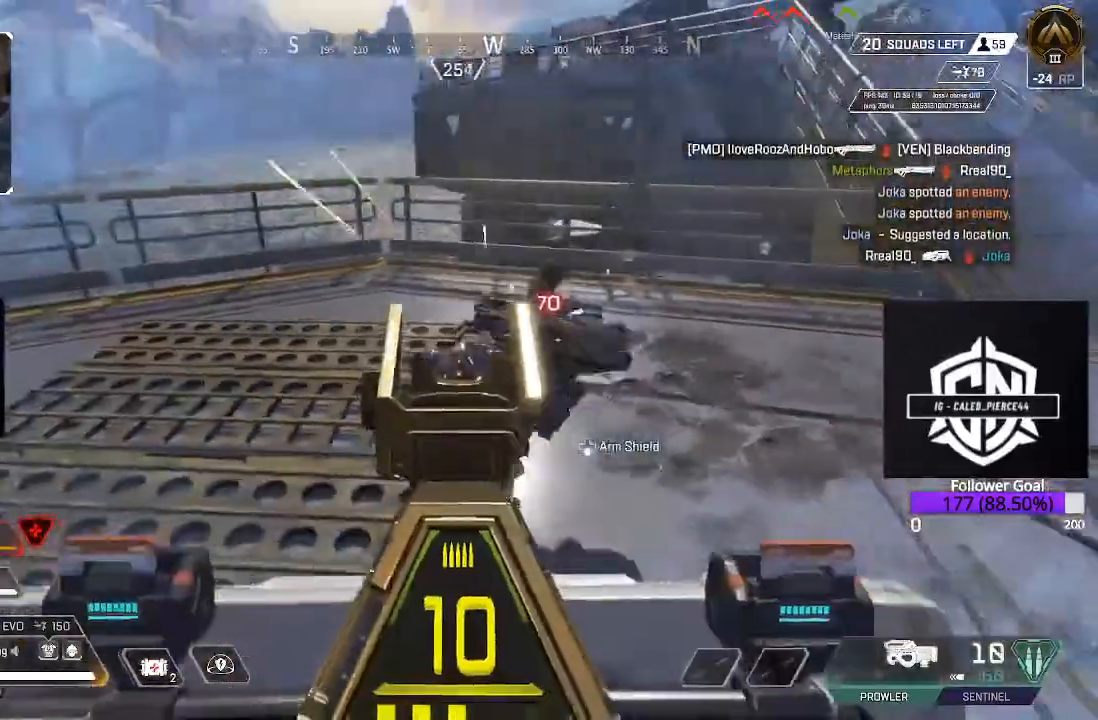
{"dt_ms": 500, "buttons": ["L2"], "left_stick": "down-left", "right_stick": "center", "events": [[133, "R2", "down"], [167, "right_stick", "down-right"], [283, "R2", "up"], [500, "right_stick", "center"]]}
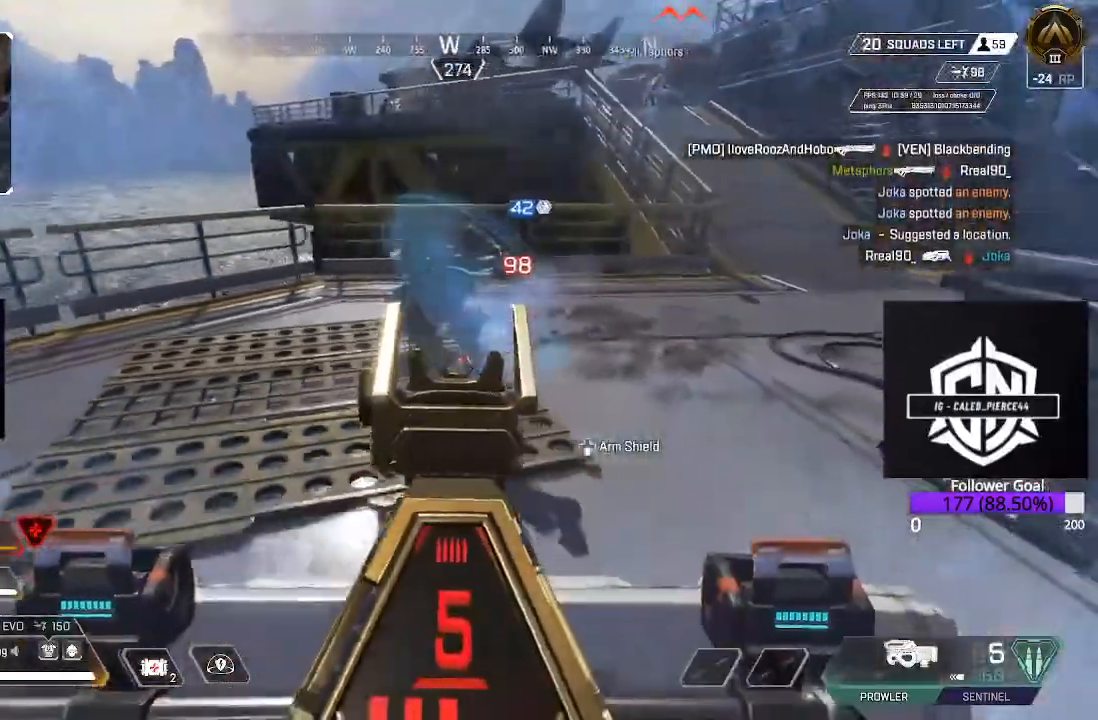
{"dt_ms": 500, "buttons": ["L3"], "left_stick": "up", "right_stick": "center", "events": [[67, "L2", "up"], [217, "left_stick", "up-left"], [350, "L3", "down"], [350, "left_stick", "up"]]}
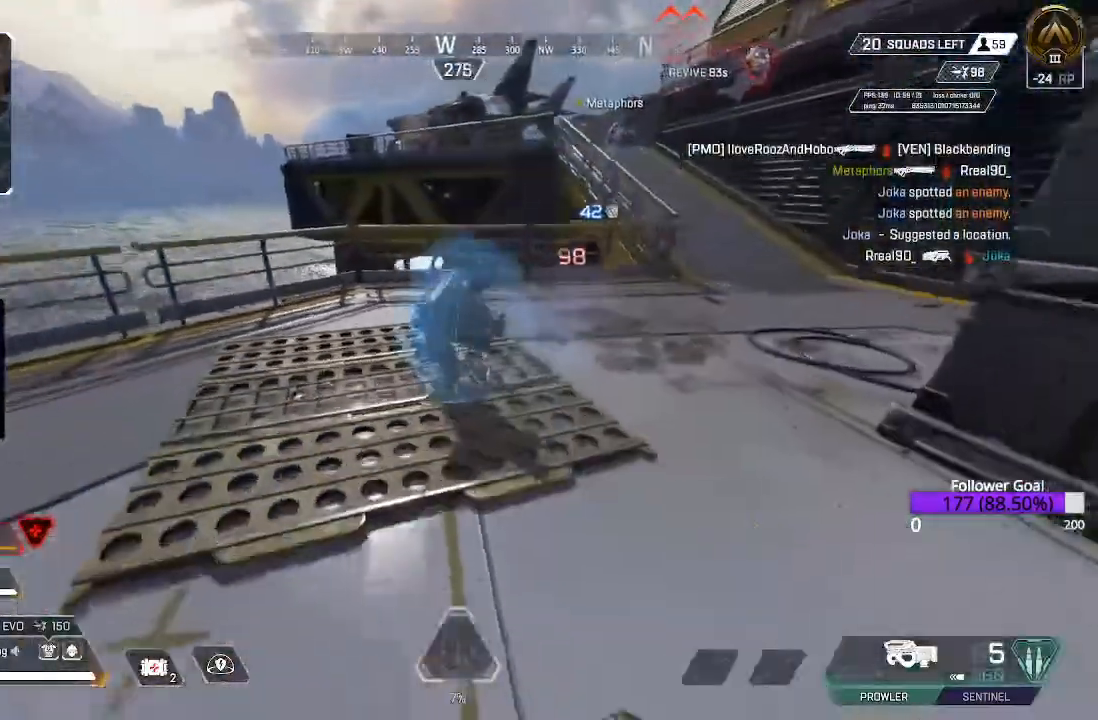
{"dt_ms": 500, "buttons": ["L3"], "left_stick": "up-right", "right_stick": "left", "events": [[133, "L3", "up"], [133, "left_stick", "up-right"], [233, "L3", "down"], [333, "right_stick", "left"]]}
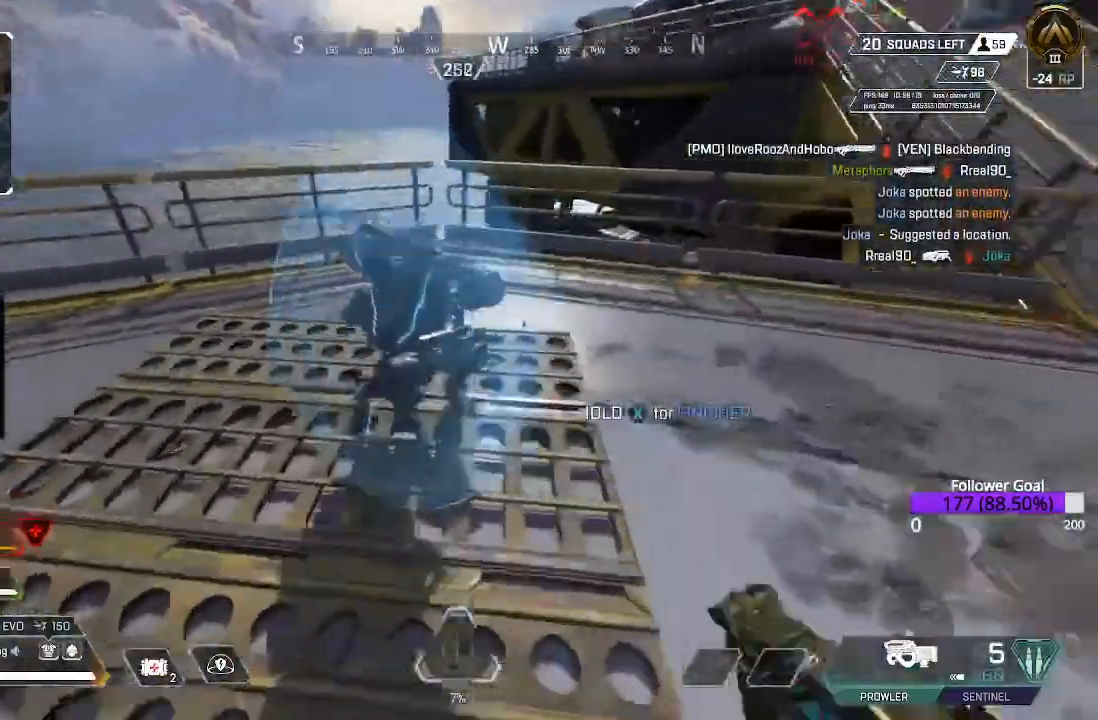
{"dt_ms": 500, "buttons": [], "left_stick": "center", "right_stick": "right"}
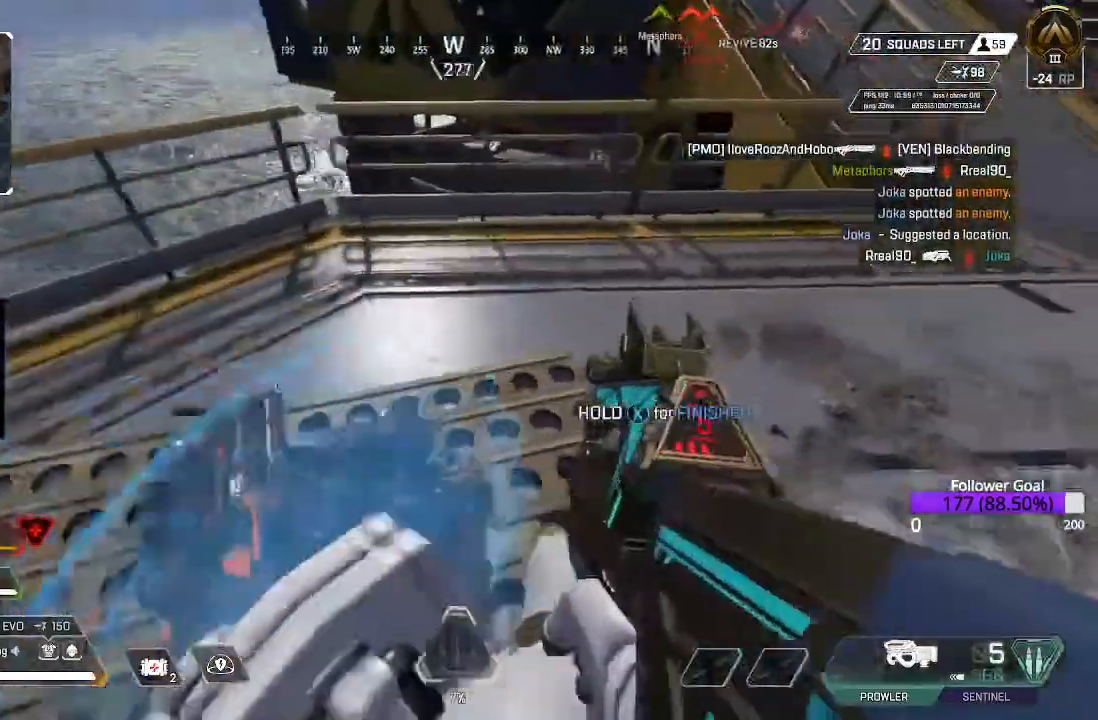
{"dt_ms": 1000, "buttons": ["L3"], "left_stick": "up-right", "right_stick": "up"}
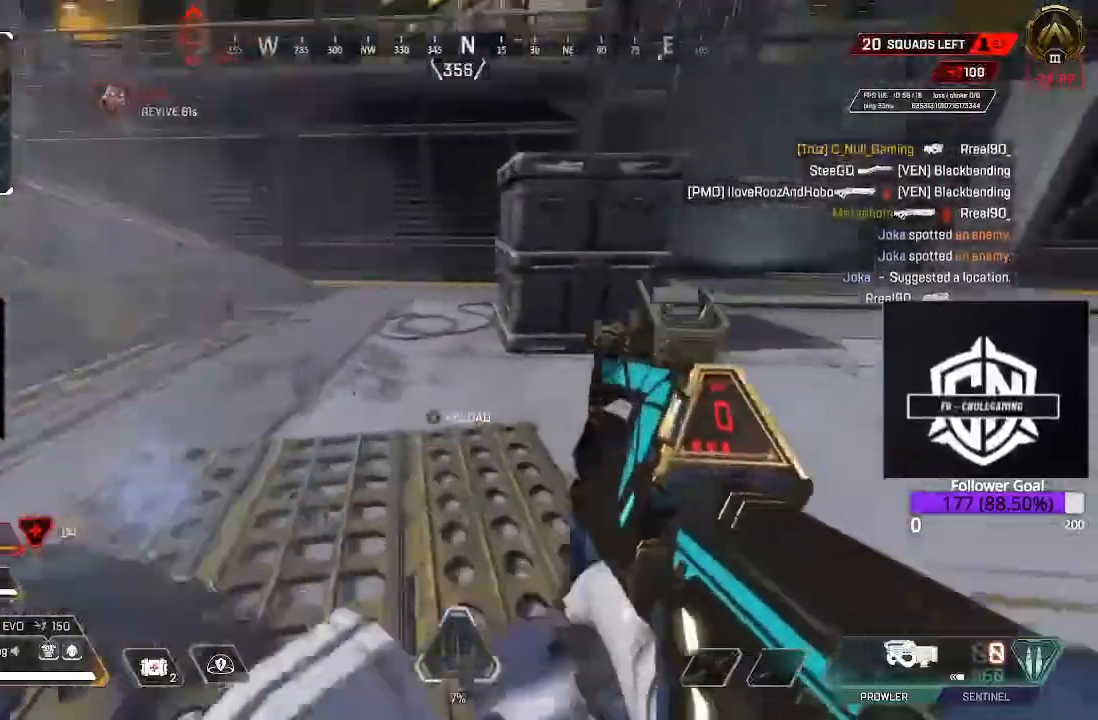
{"dt_ms": 500, "buttons": ["L3"], "left_stick": "up", "right_stick": "up-left", "events": [[50, "right_stick", "center"], [133, "X", "down"], [150, "L3", "up"], [200, "X", "up"], [250, "L3", "down"], [250, "left_stick", "up"], [450, "right_stick", "up-left"]]}
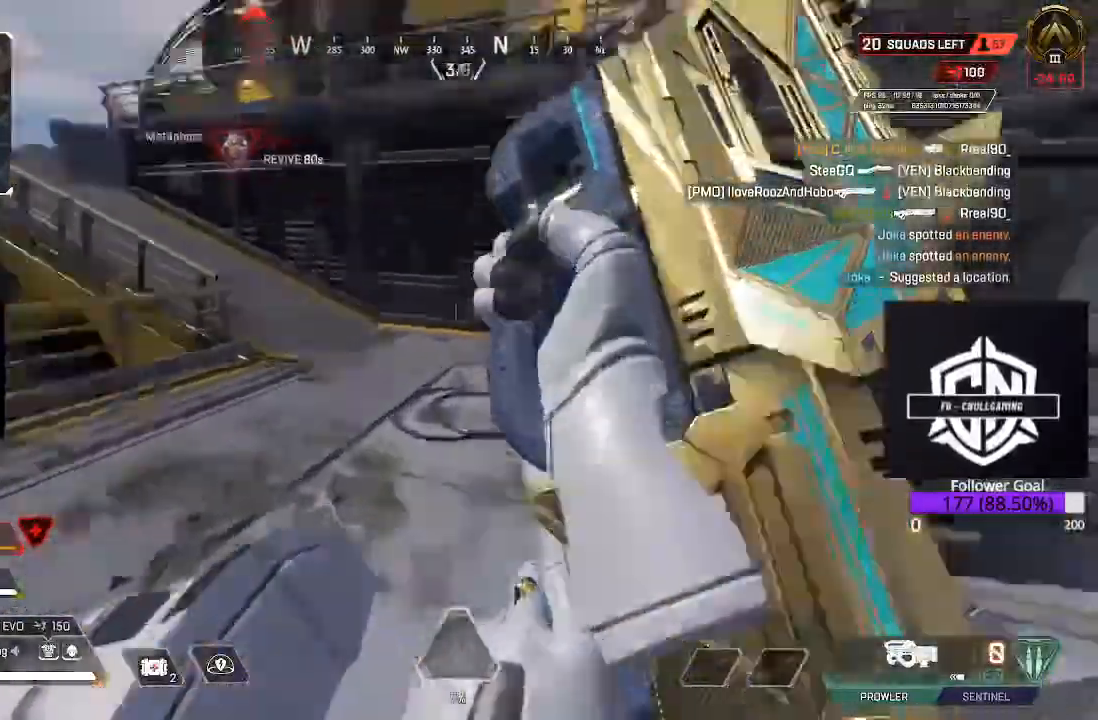
{"dt_ms": 500, "buttons": ["L3"], "left_stick": "up", "right_stick": "up-left"}
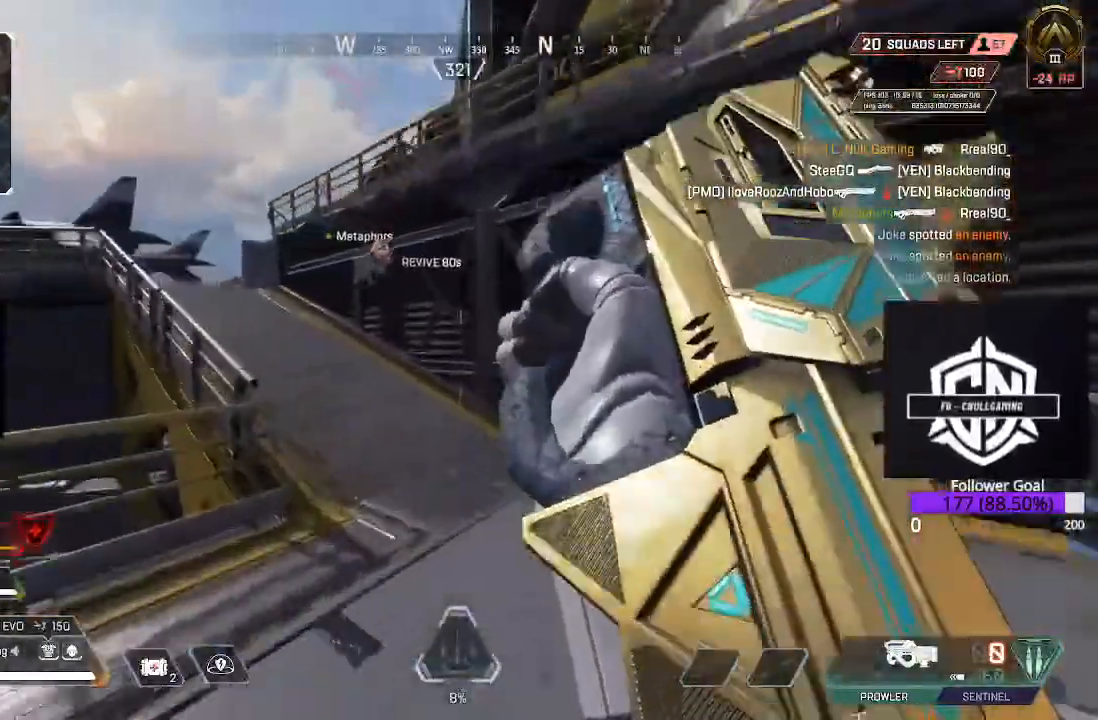
{"dt_ms": 500, "buttons": ["L3"], "left_stick": "up", "right_stick": "left", "events": [[167, "right_stick", "left"]]}
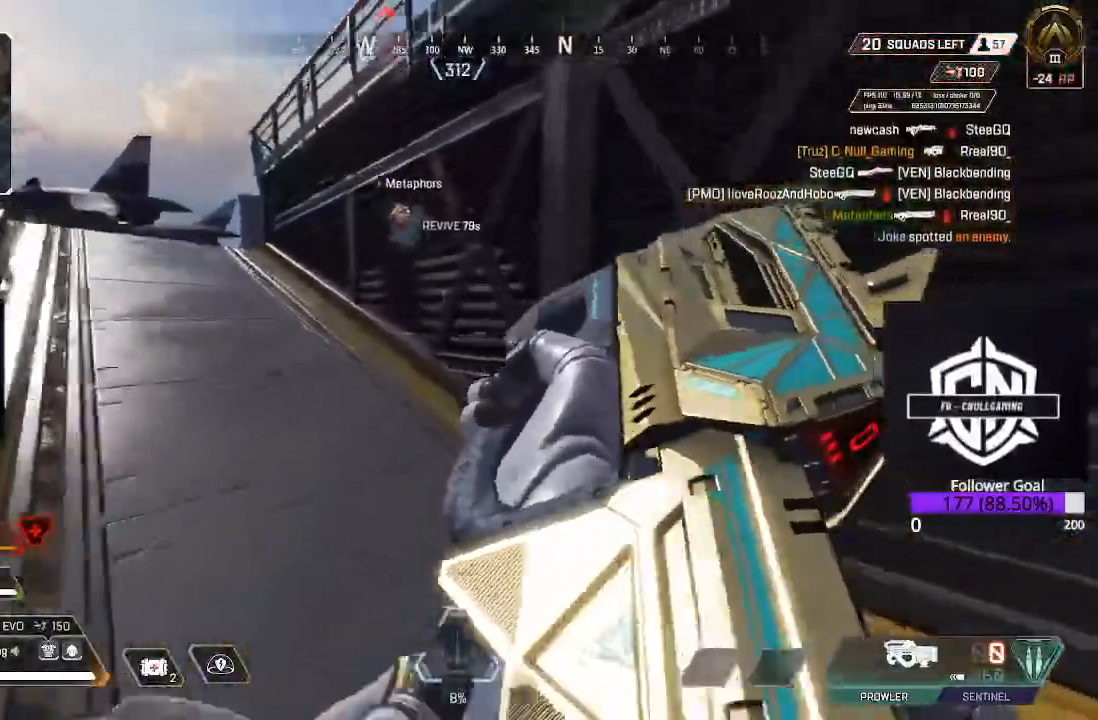
{"dt_ms": 500, "buttons": ["L3"], "left_stick": "up-left", "right_stick": "left"}
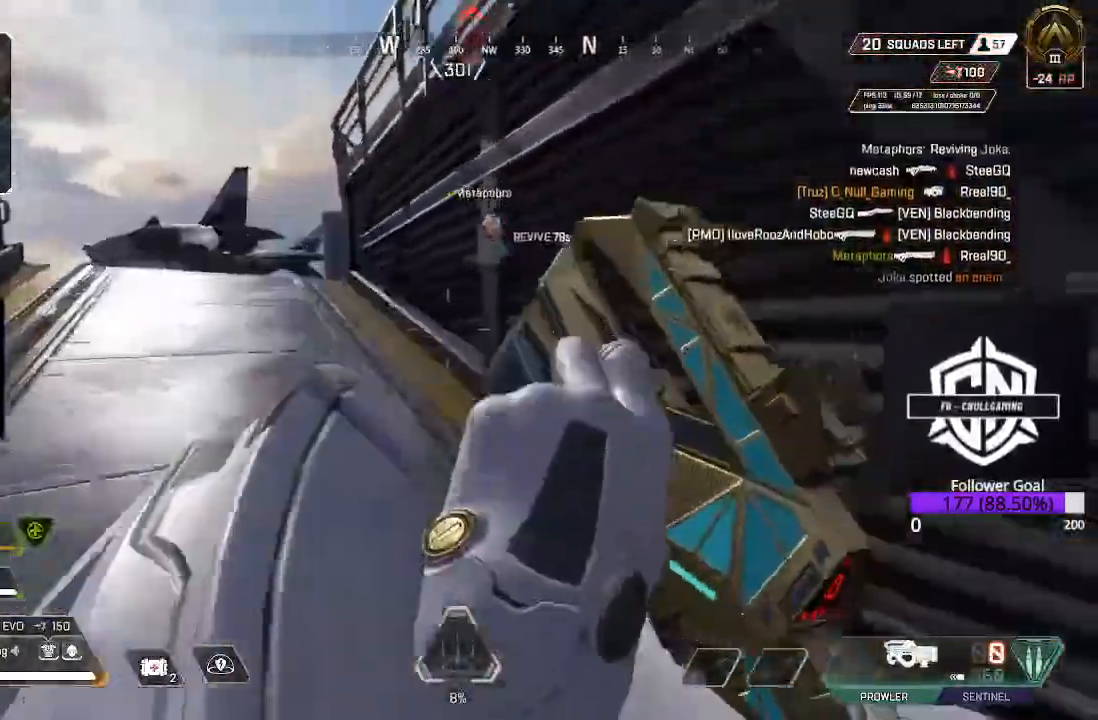
{"dt_ms": 500, "buttons": [], "left_stick": "up-left", "right_stick": "up-right"}
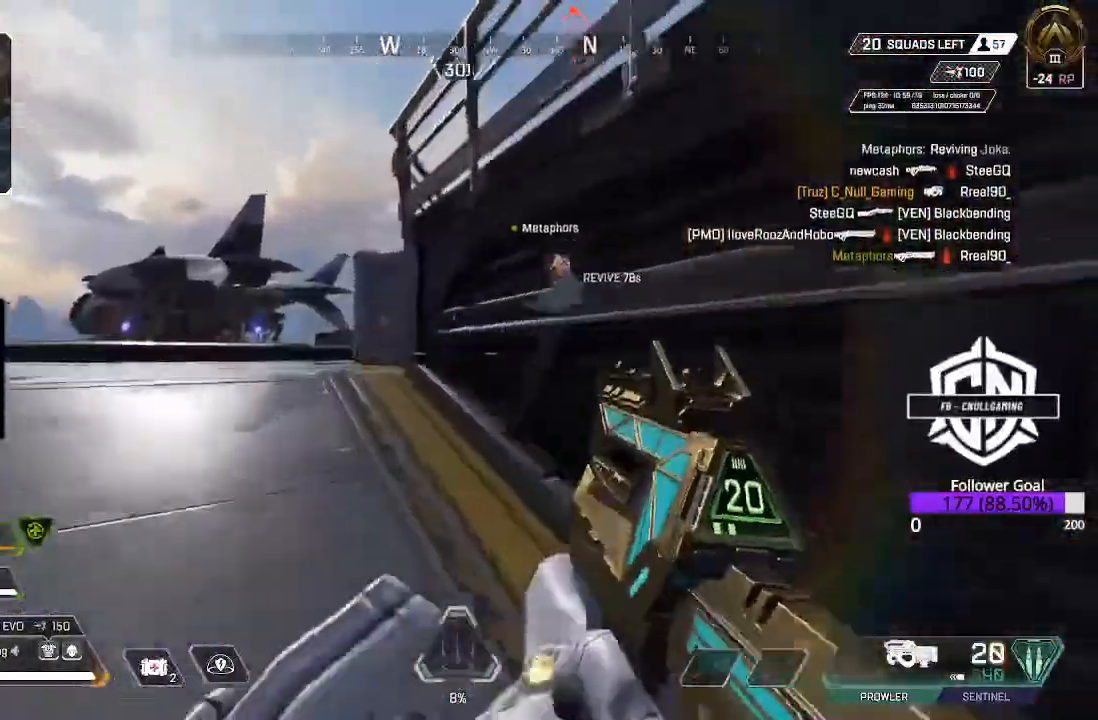
{"dt_ms": 500, "buttons": [], "left_stick": "up-left", "right_stick": "center"}
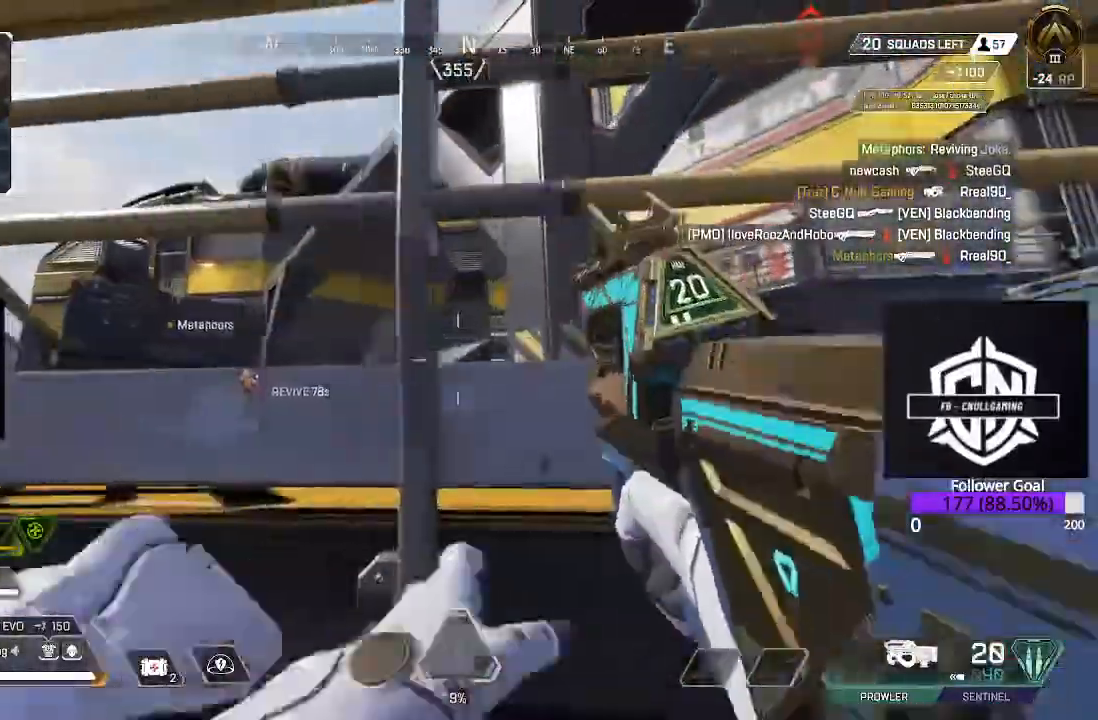
{"dt_ms": 500, "buttons": [], "left_stick": "up-left", "right_stick": "center", "events": [[117, "right_stick", "down"], [267, "right_stick", "center"]]}
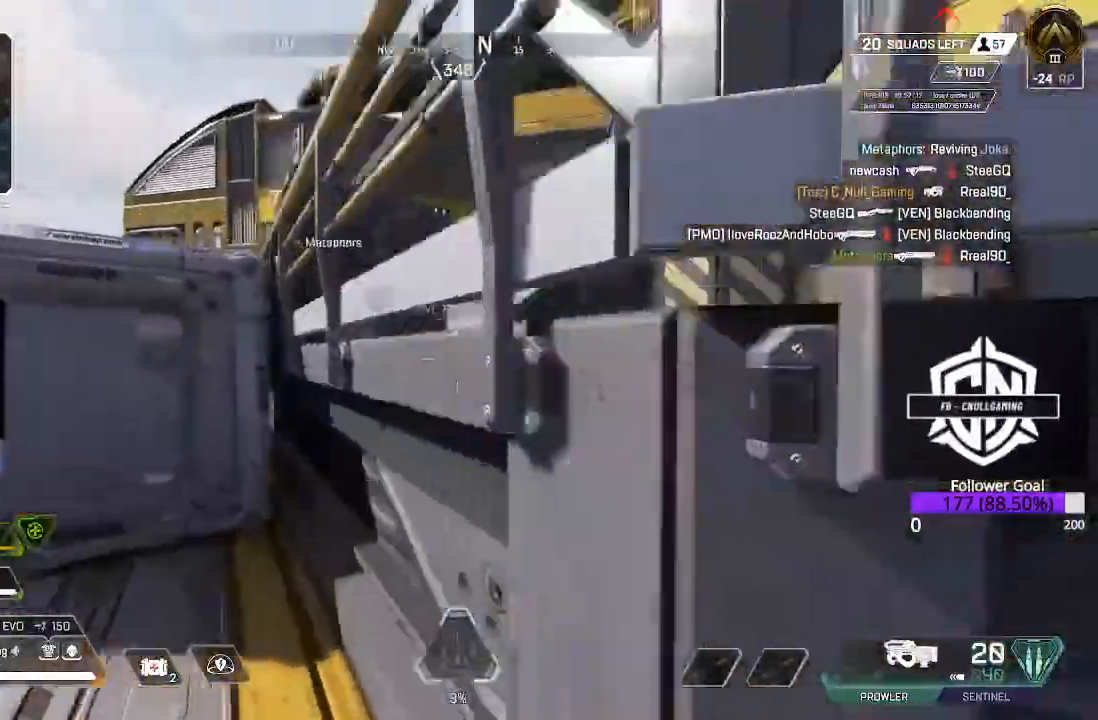
{"dt_ms": 500, "buttons": ["A"], "left_stick": "up-left", "right_stick": "up-left", "events": [[150, "right_stick", "up-left"], [367, "A", "down"]]}
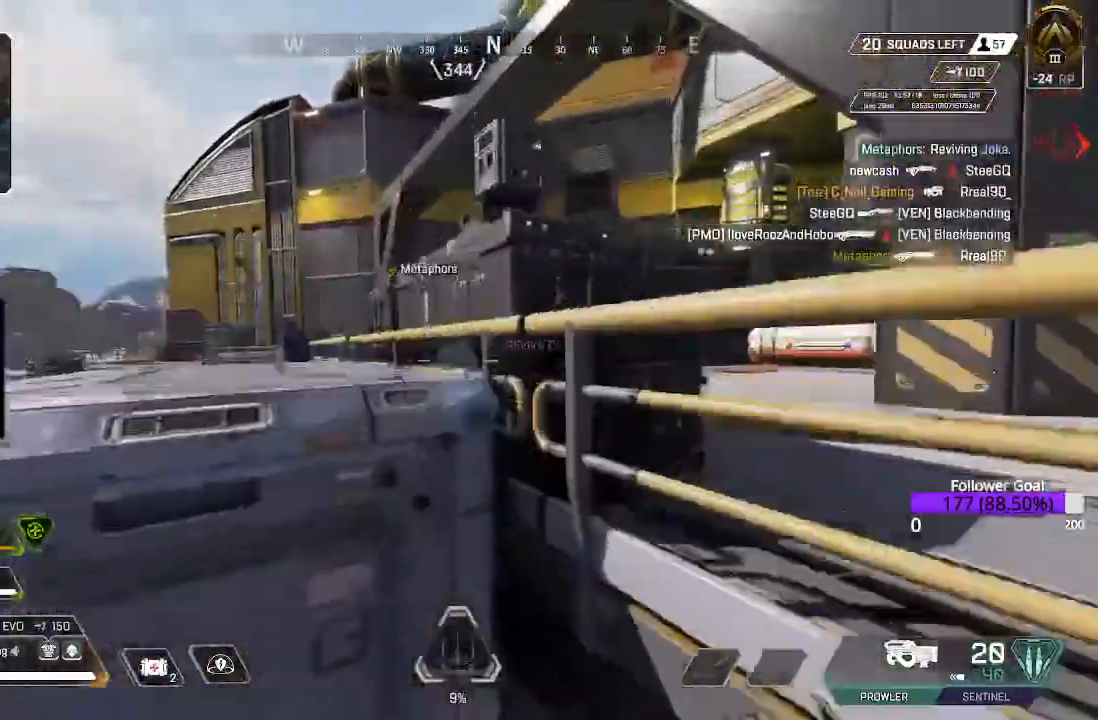
{"dt_ms": 500, "buttons": ["L3"], "left_stick": "up-left", "right_stick": "down-right", "events": [[50, "A", "up"], [83, "right_stick", "center"], [300, "right_stick", "down-right"], [367, "L3", "down"]]}
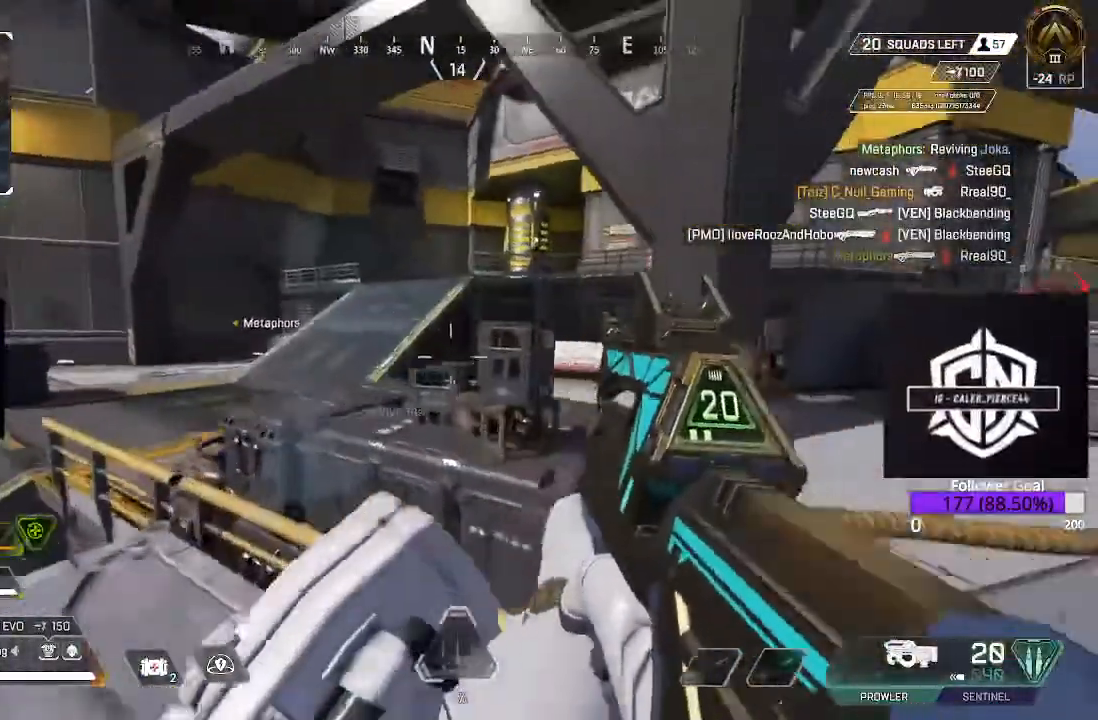
{"dt_ms": 500, "buttons": ["A"], "left_stick": "up-left", "right_stick": "center", "events": [[200, "L3", "up"], [267, "right_stick", "center"], [400, "A", "down"]]}
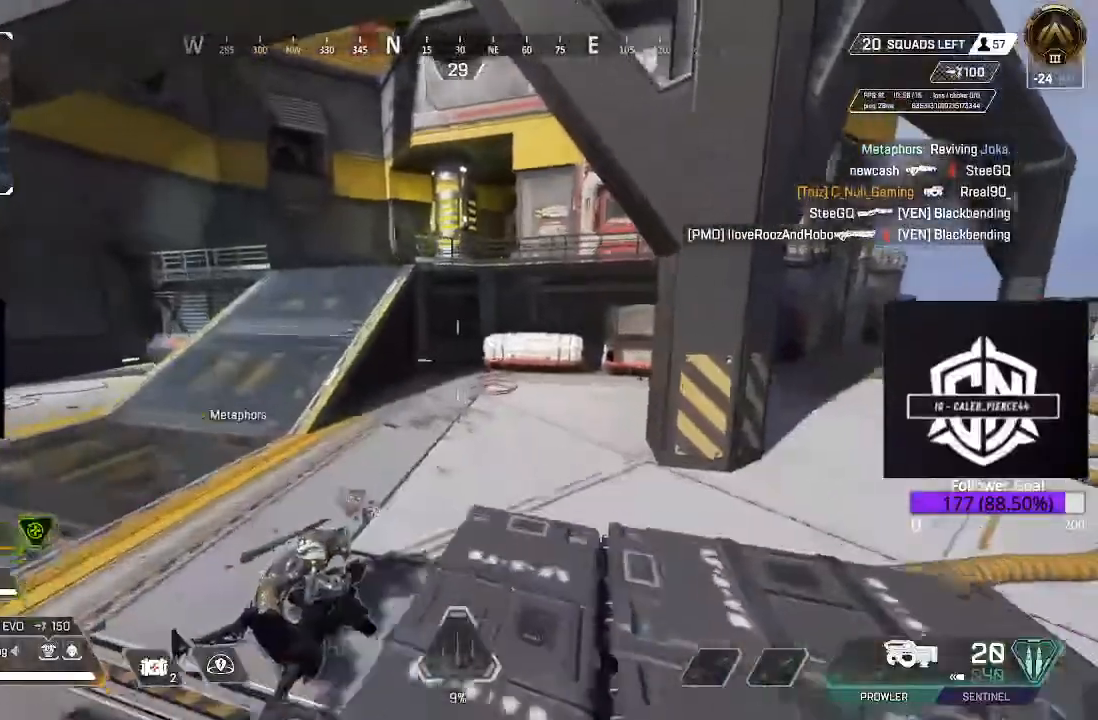
{"dt_ms": 500, "buttons": ["L3"], "left_stick": "up", "right_stick": "center", "events": [[67, "A", "up"], [183, "left_stick", "up"], [267, "right_stick", "down-right"], [283, "L3", "down"], [433, "right_stick", "center"]]}